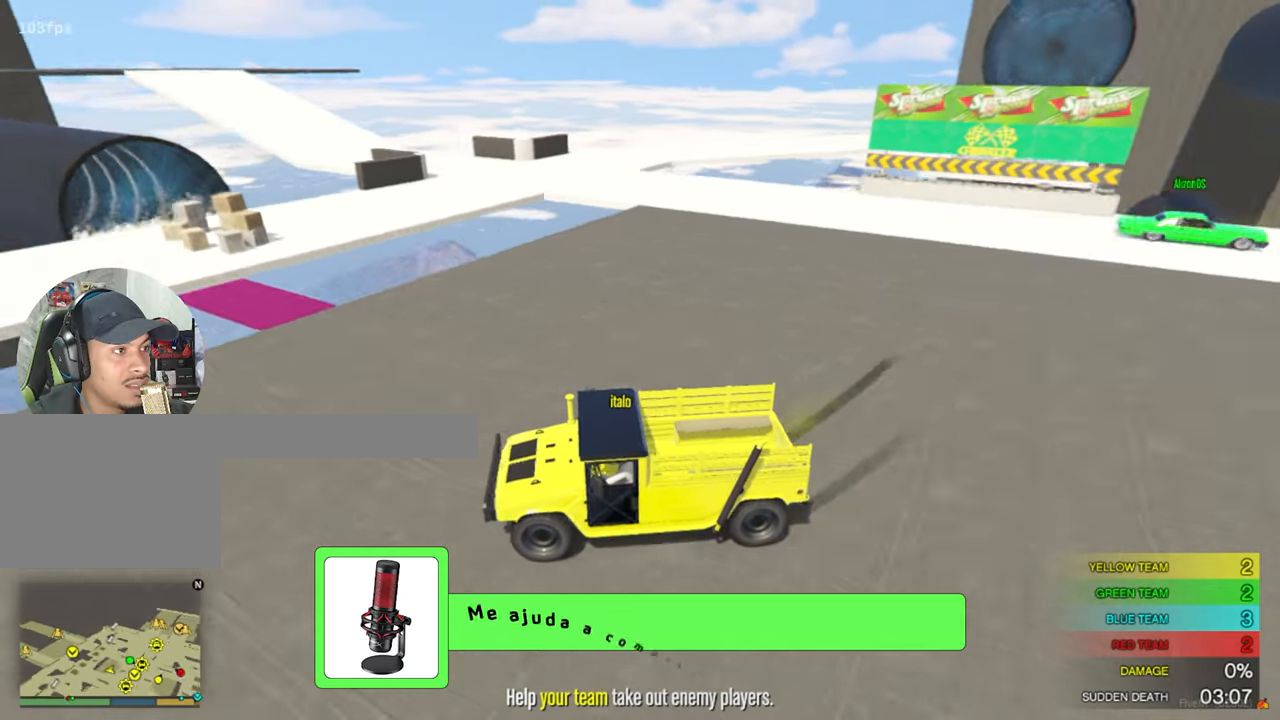
Gameplay with keyboard and mouse; each line is a JSON object with the keys and mouse buttons held at the frame after it. "events" lists presses ("down") and releases ("up") of "1", "2", "3", "4", "5", "a", "alt", "c", "caps_lock", "ctrl", "d", "e", "f", "g", "q", "r", "s", "shift", "space", "t", "tab", "v", "w", "x", "z", "mouse_left", "mouse_wheel" and "mouse_right" between this image and that frame as [ms after this image, input, new state], when the widget could be followed in between. "mouse_left", "mouse_wheel", "mouse_right" = the "left", "wheel", "right" buttons of the "mouse" list. No other keys are recorded. "wheel" means that the mouse wheel is clicked or scrolled. Mouse movement is not recorded.
{"keys": ["d", "space"], "mouse": [], "events": []}
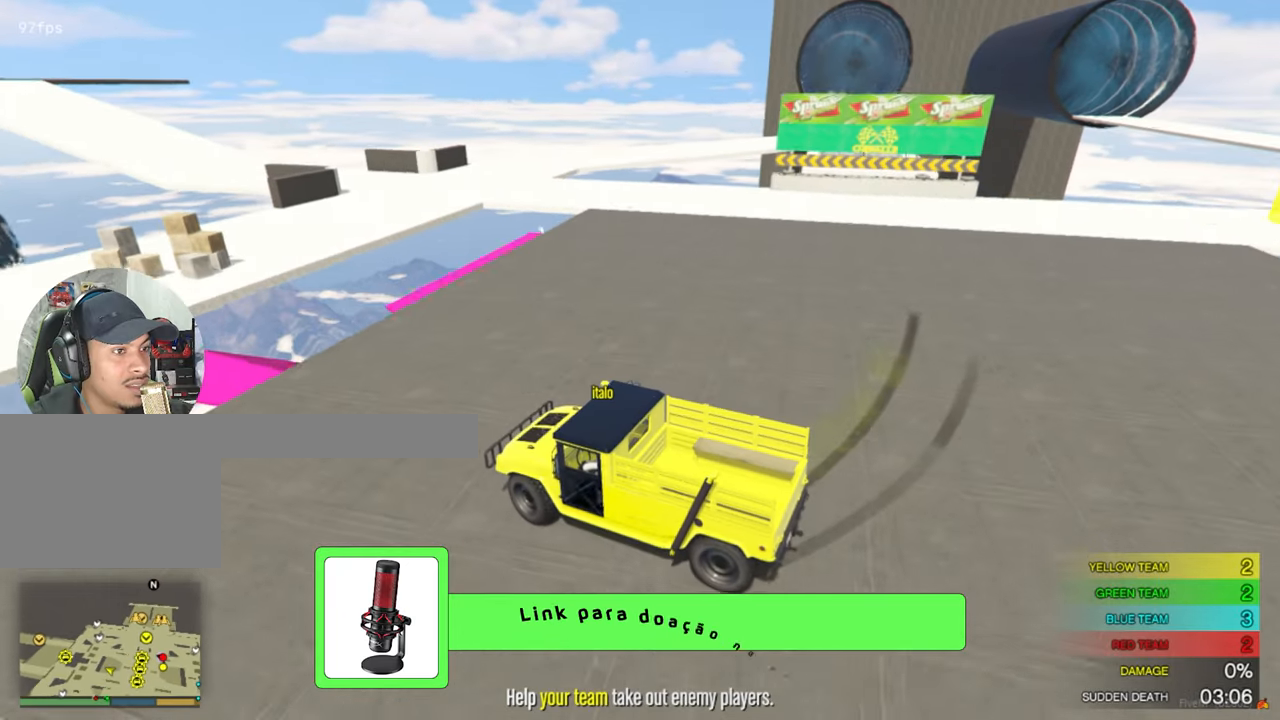
{"keys": ["d", "w"], "mouse": [], "events": [[84, "w", "down"], [184, "space", "up"]]}
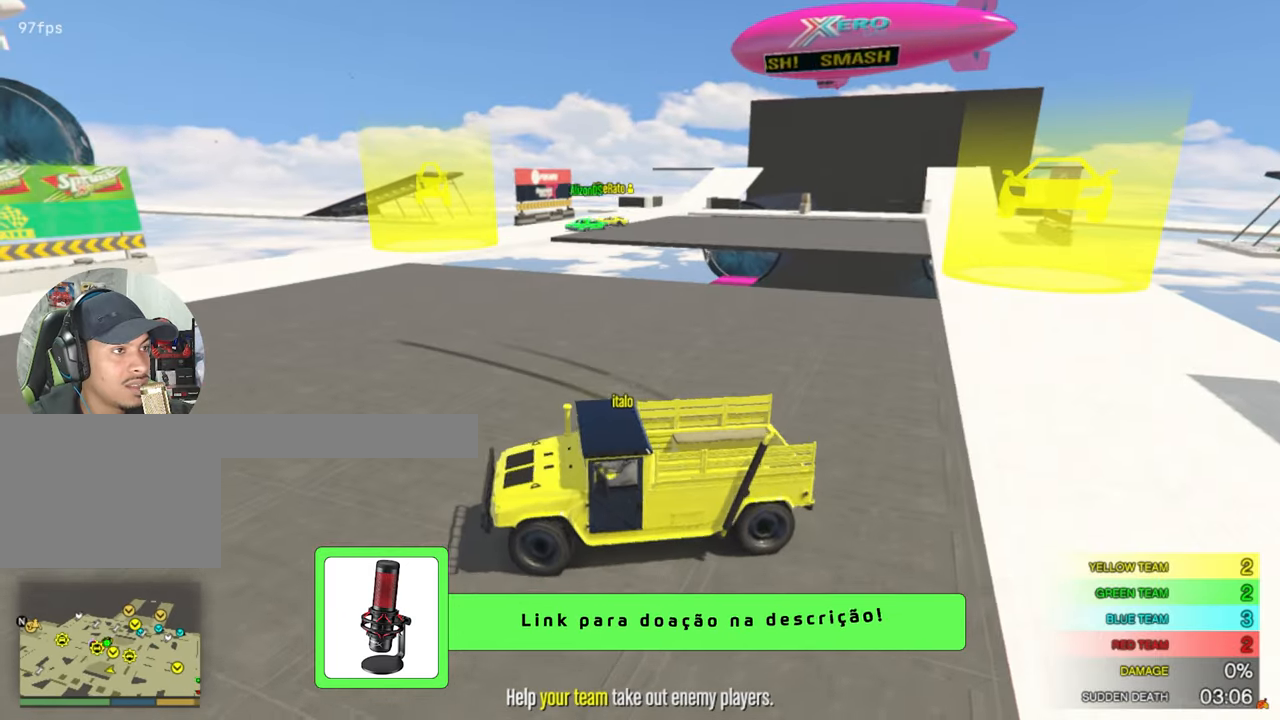
{"keys": ["d", "w"], "mouse": [], "events": []}
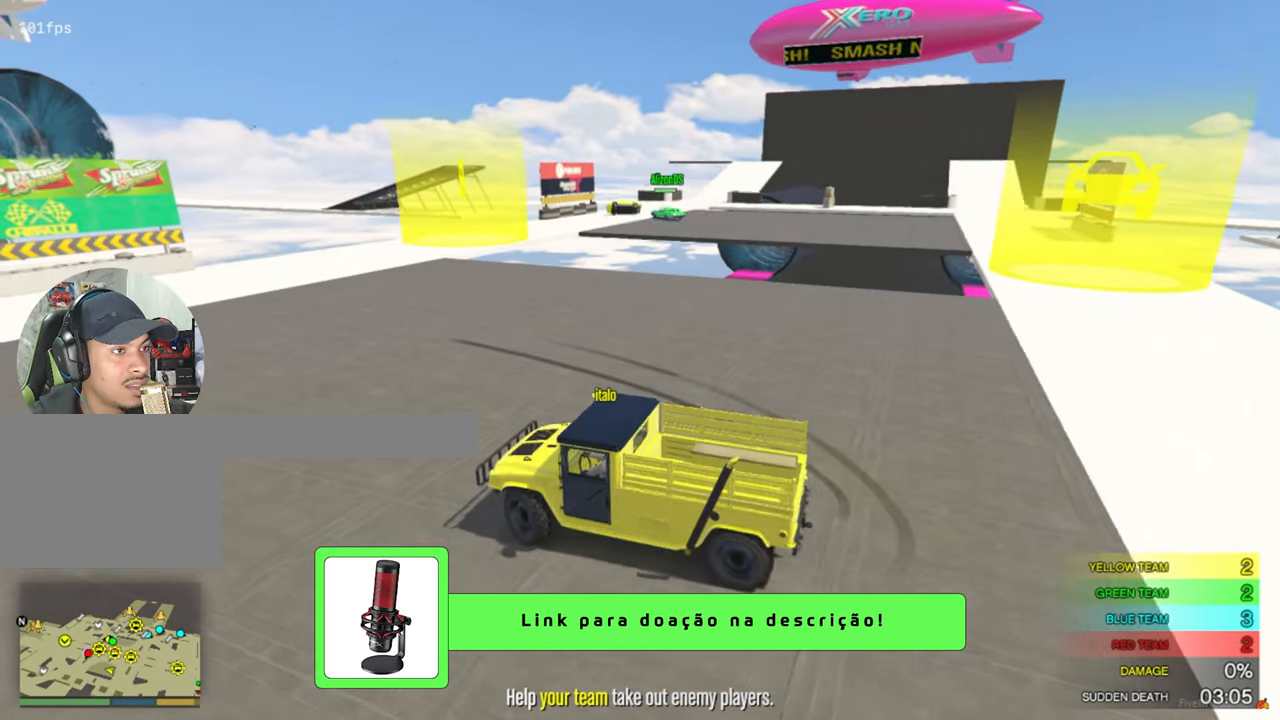
{"keys": ["w"], "mouse": [], "events": [[117, "d", "up"]]}
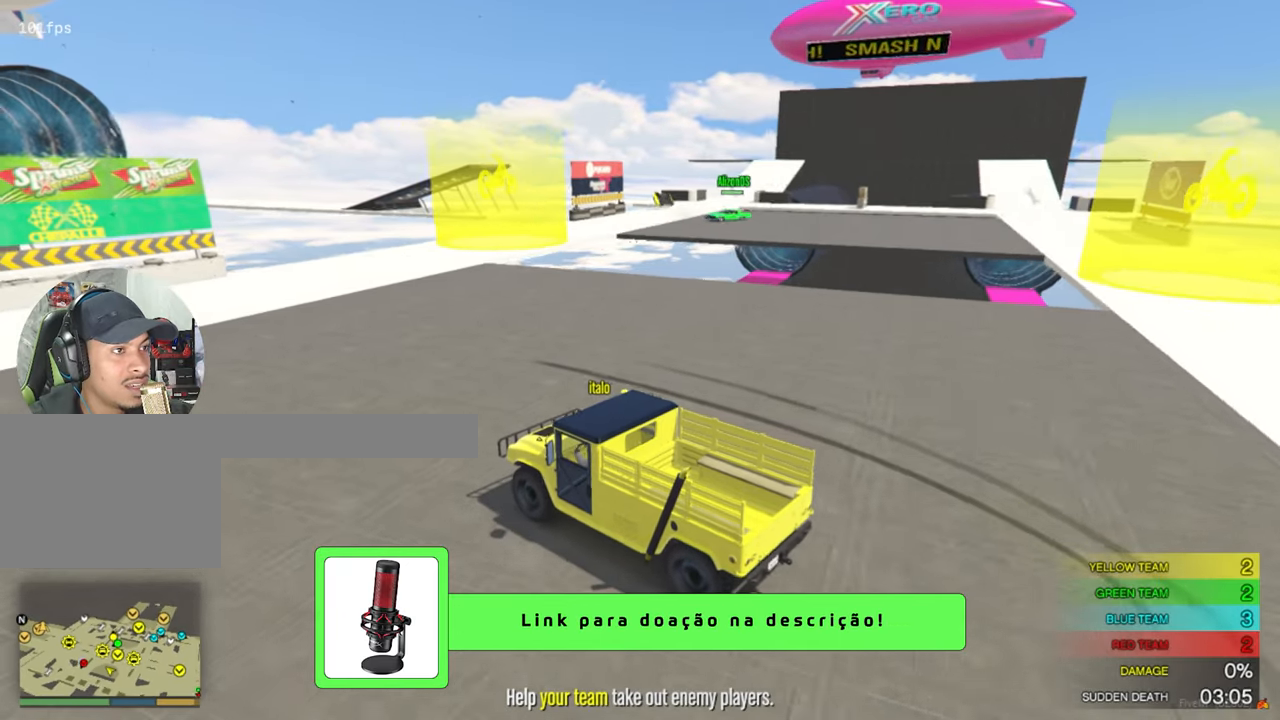
{"keys": ["d", "w"], "mouse": [], "events": [[317, "d", "down"]]}
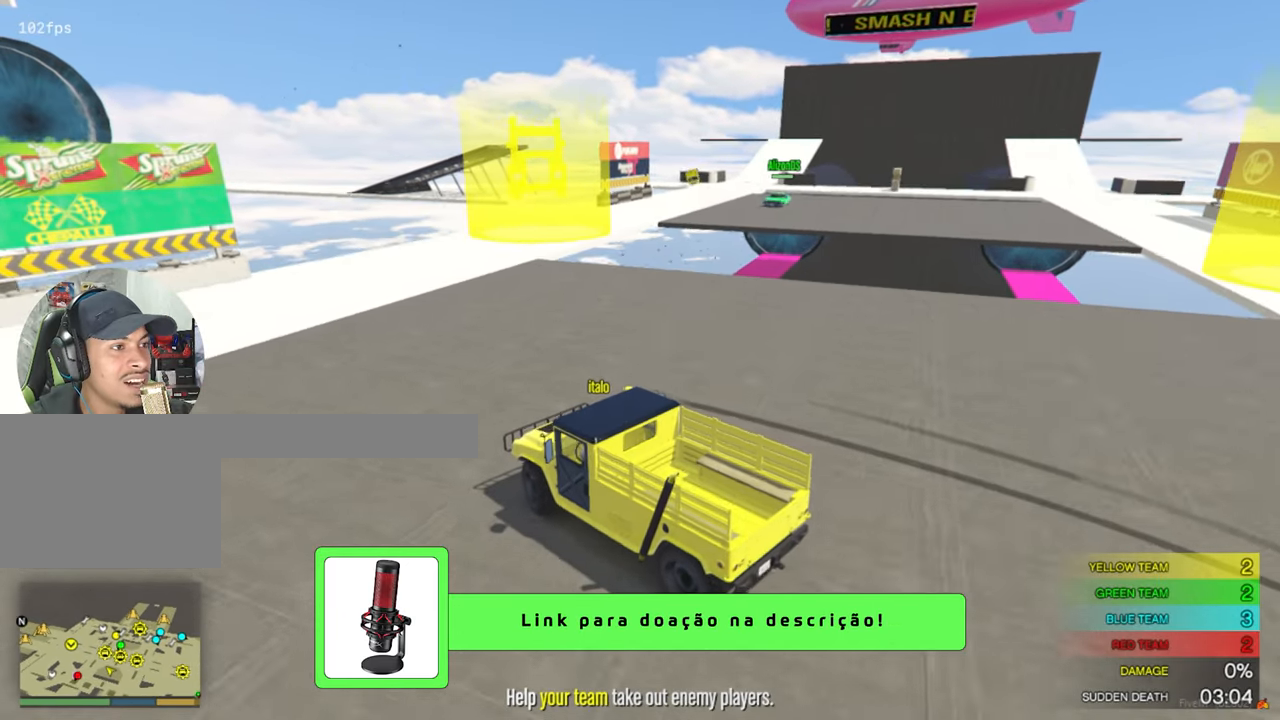
{"keys": [], "mouse": [], "events": [[50, "d", "up"], [350, "w", "up"]]}
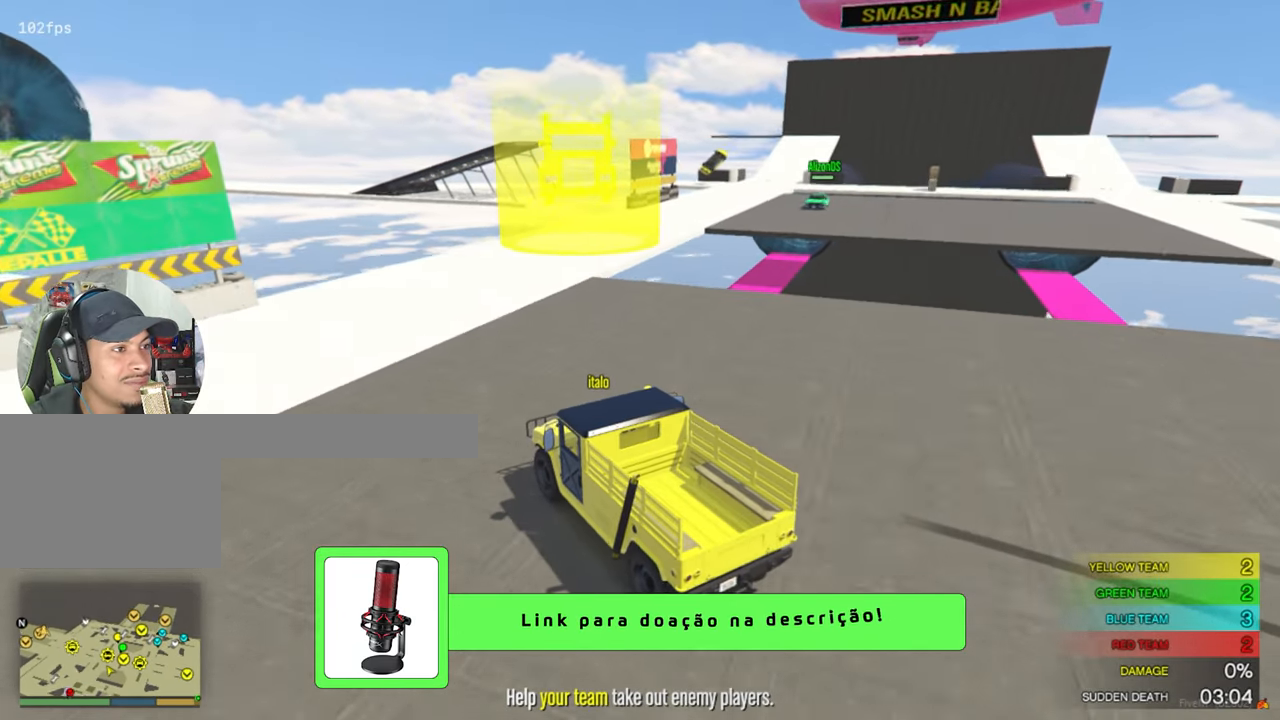
{"keys": [], "mouse": [], "events": [[134, "d", "down"], [350, "d", "up"]]}
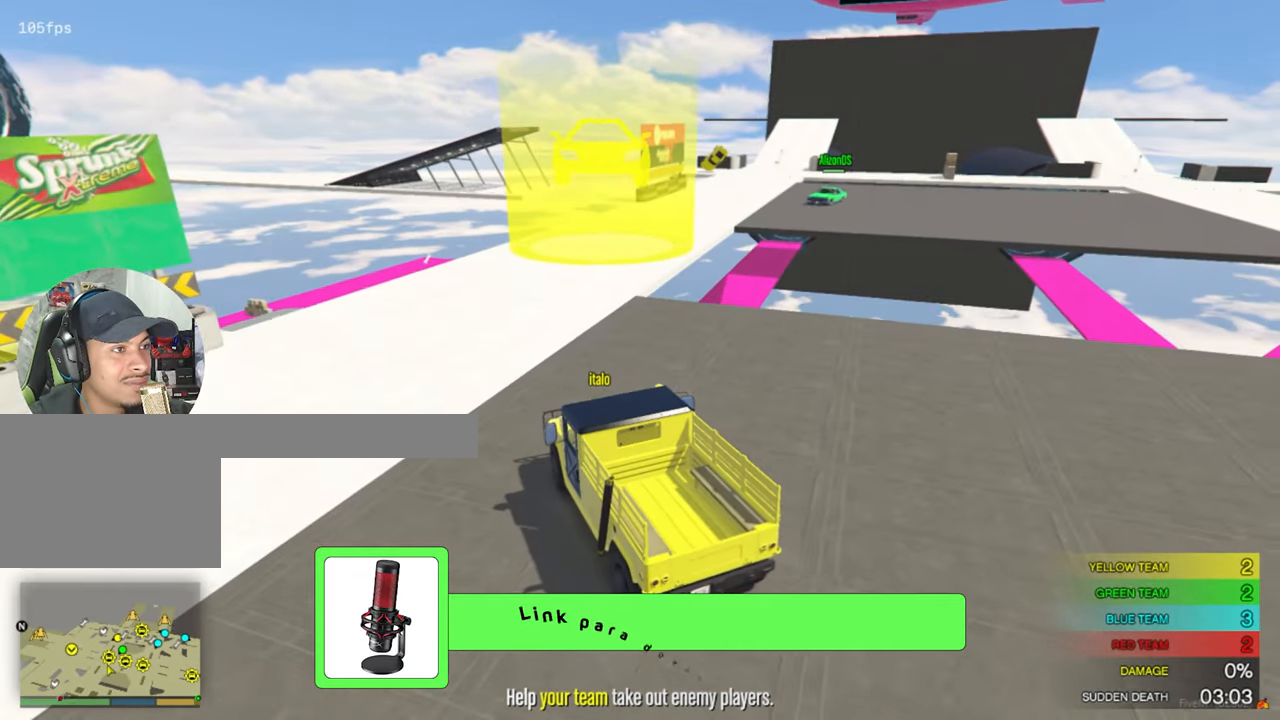
{"keys": ["d", "s"], "mouse": [], "events": [[34, "s", "down"], [234, "d", "down"]]}
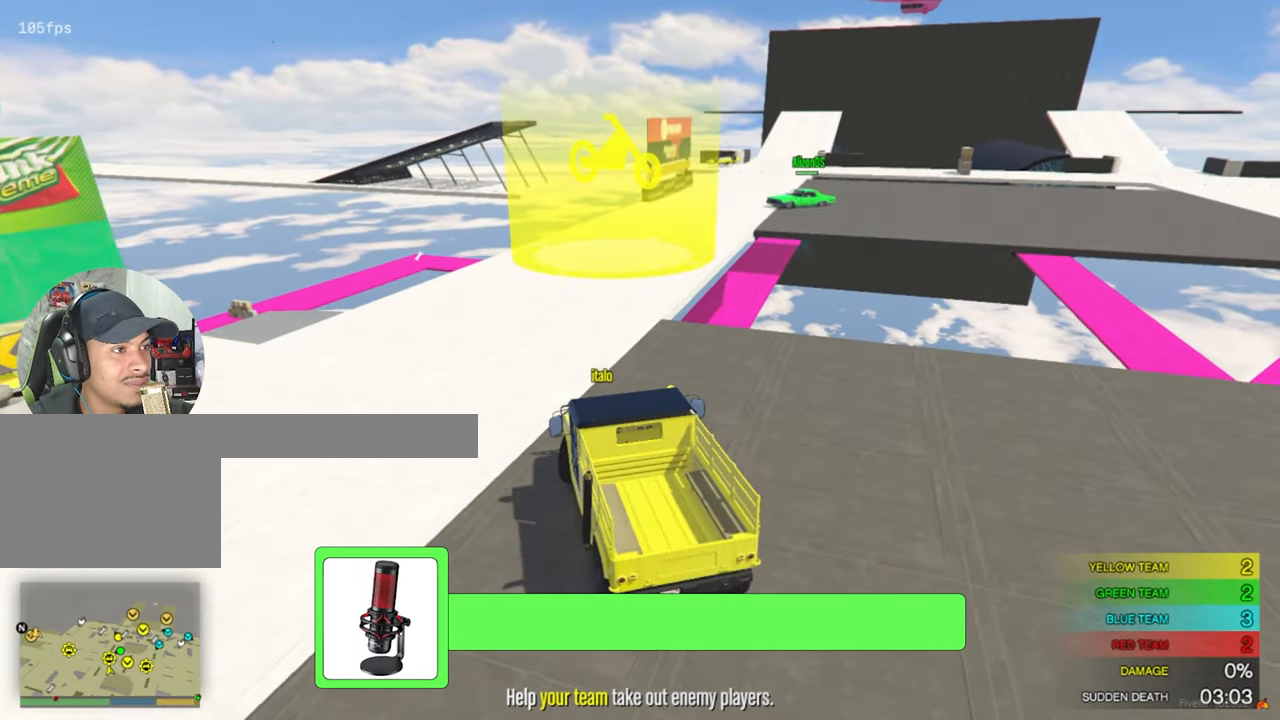
{"keys": ["w"], "mouse": [], "events": [[17, "s", "up"], [200, "d", "up"], [483, "w", "down"]]}
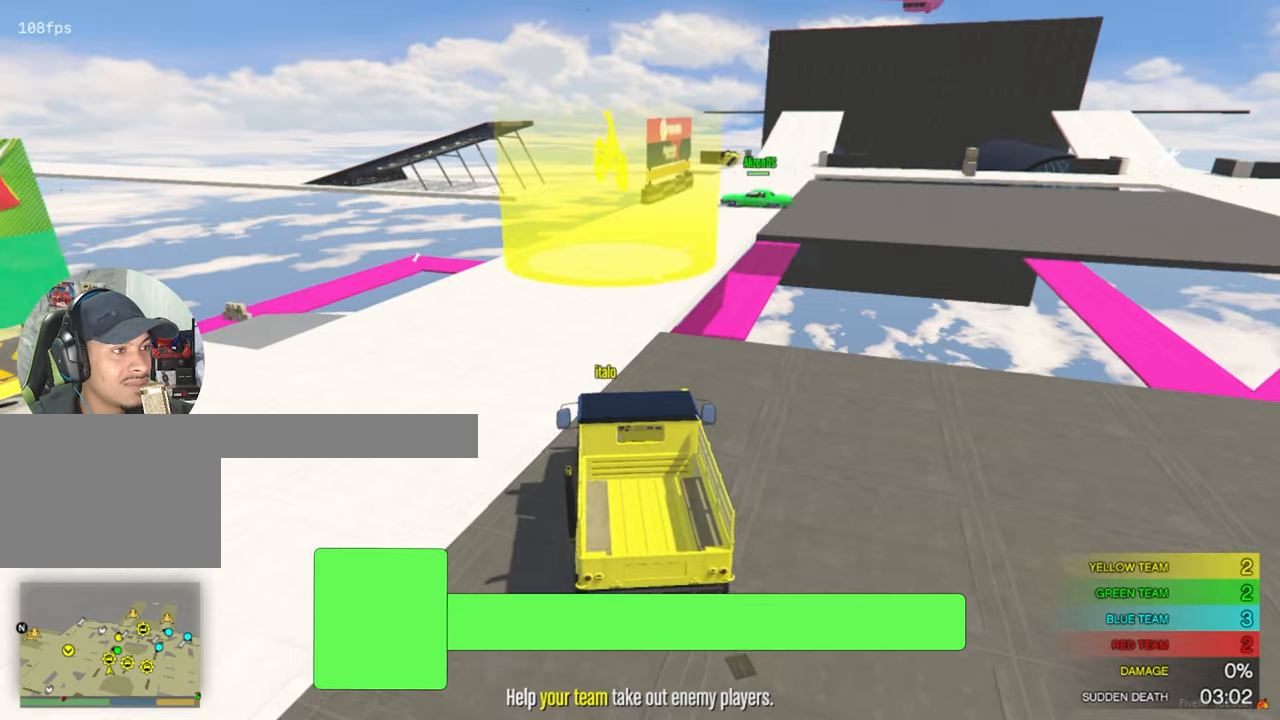
{"keys": ["shift", "w"], "mouse": [], "events": [[450, "shift", "down"]]}
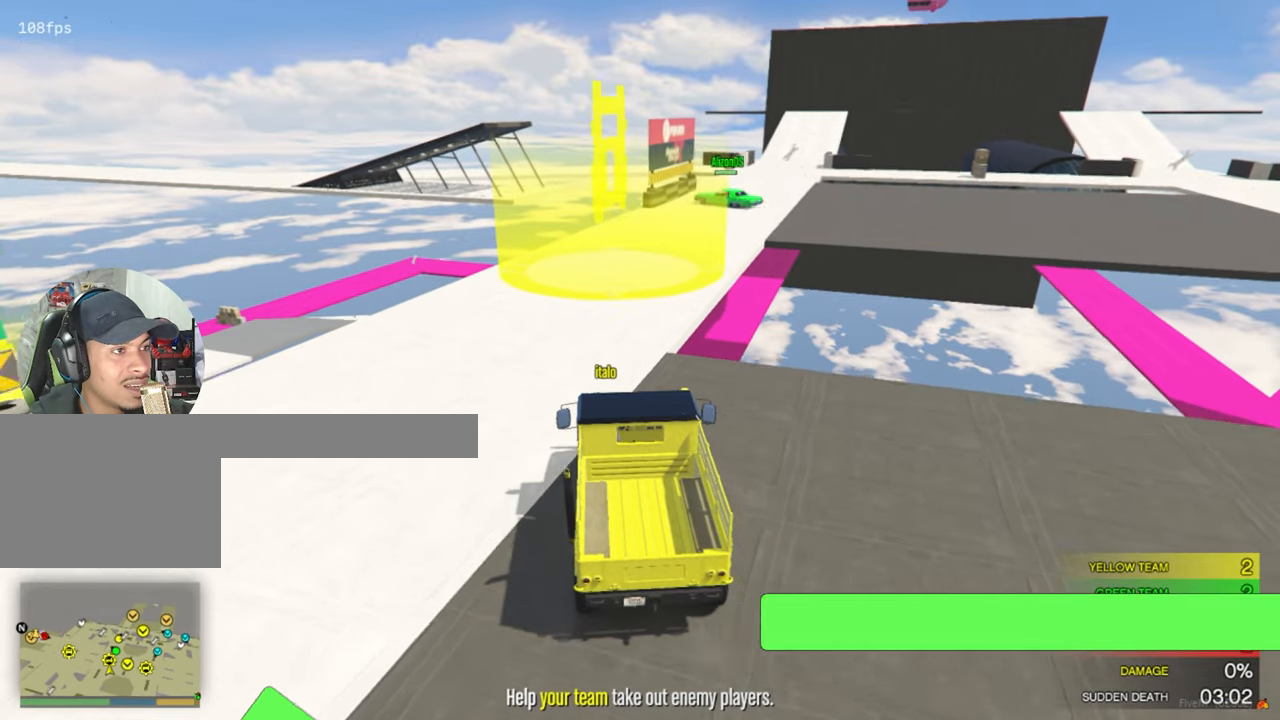
{"keys": ["w"], "mouse": [], "events": [[83, "d", "down"], [83, "shift", "up"], [233, "d", "up"]]}
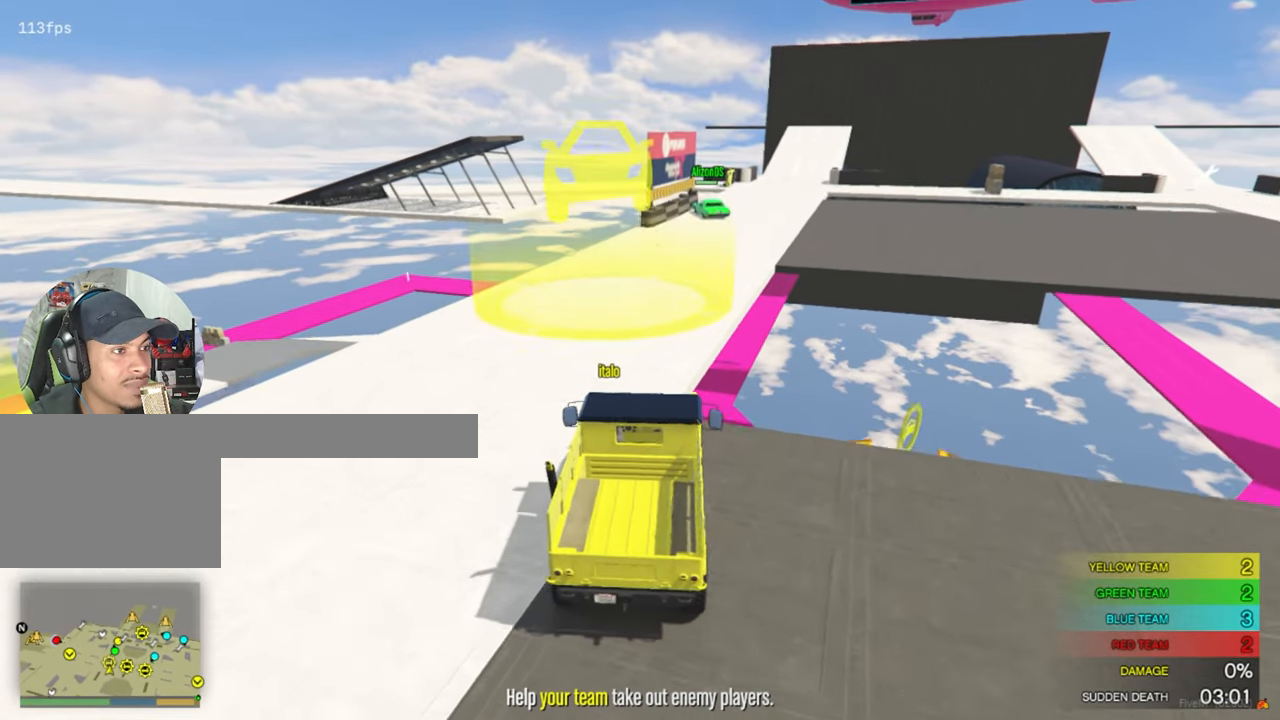
{"keys": ["w"], "mouse": [], "events": [[200, "d", "down"], [333, "d", "up"]]}
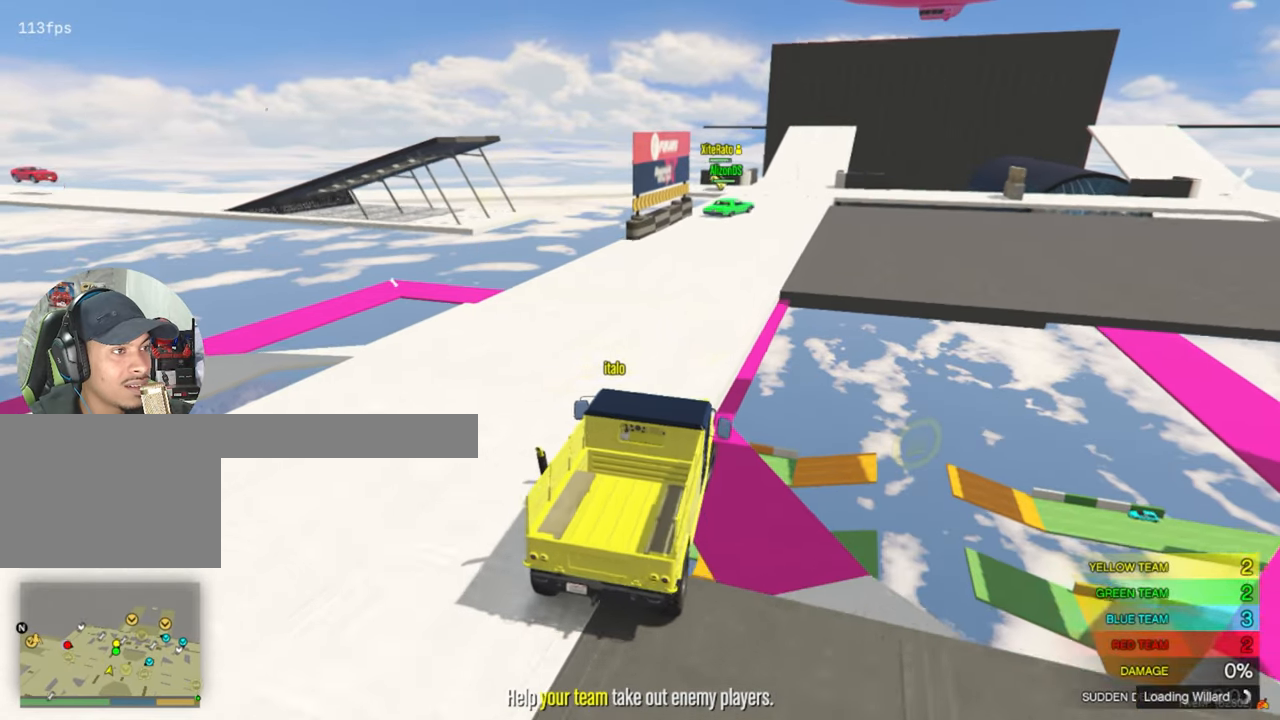
{"keys": ["a", "w"], "mouse": [], "events": [[66, "a", "down"], [266, "a", "up"], [450, "a", "down"]]}
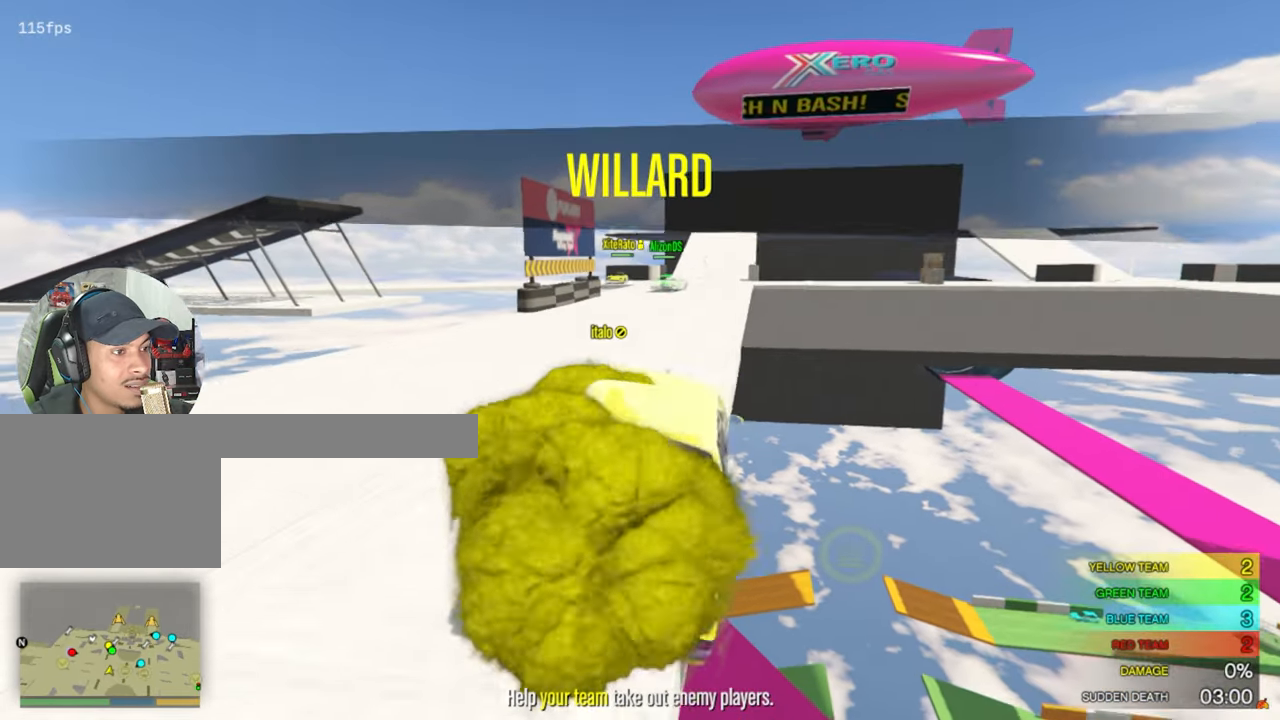
{"keys": ["w"], "mouse": [], "events": [[133, "a", "up"]]}
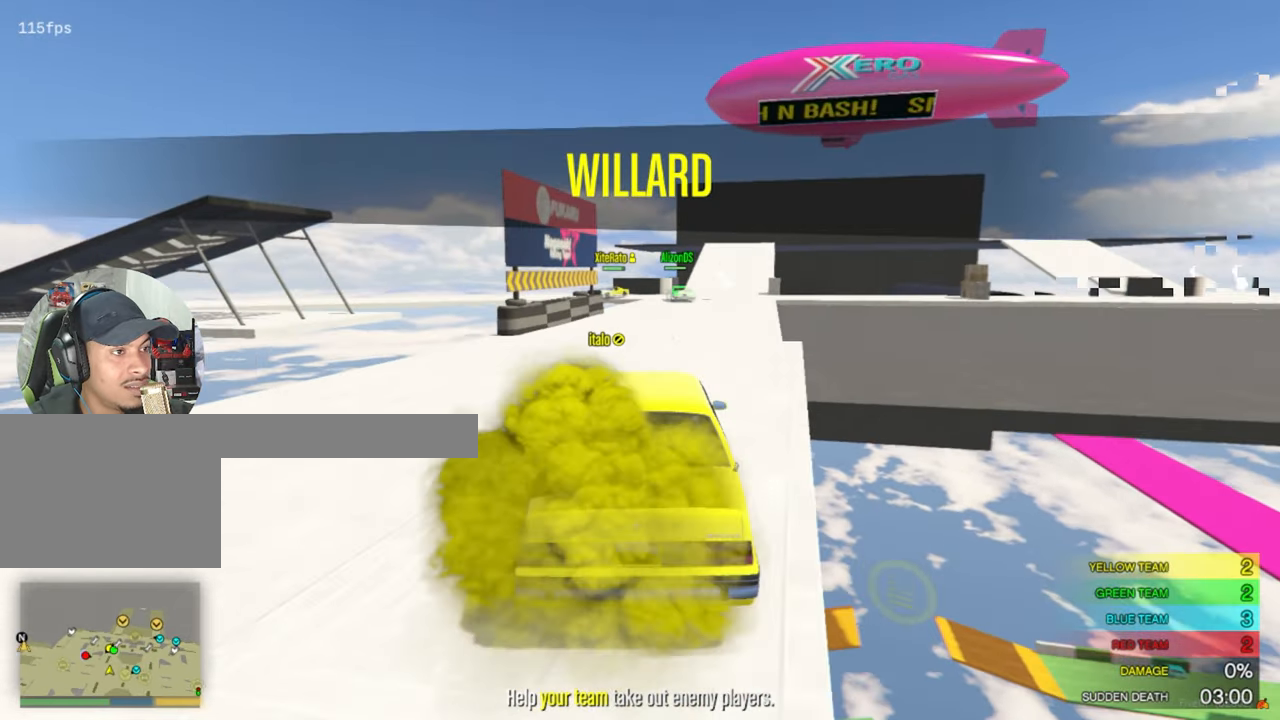
{"keys": ["w"], "mouse": [], "events": [[150, "d", "down"], [250, "d", "up"]]}
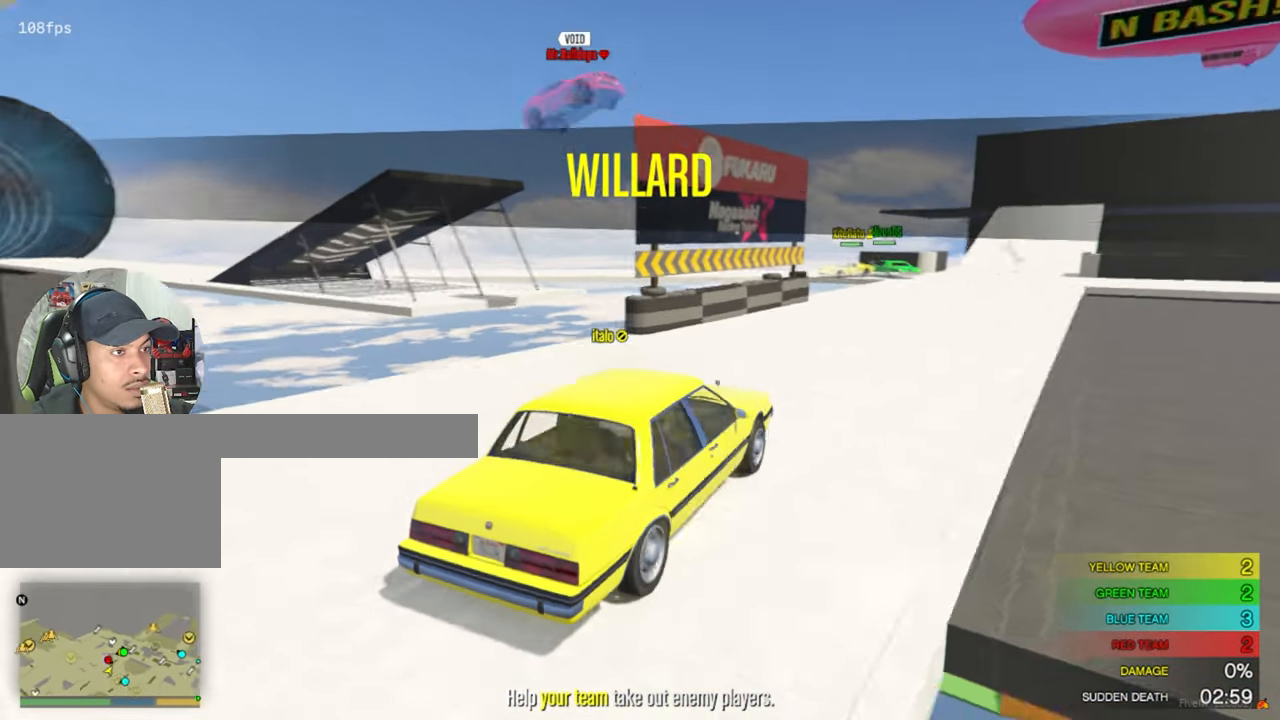
{"keys": ["w"], "mouse": [], "events": [[350, "d", "down"], [400, "d", "up"]]}
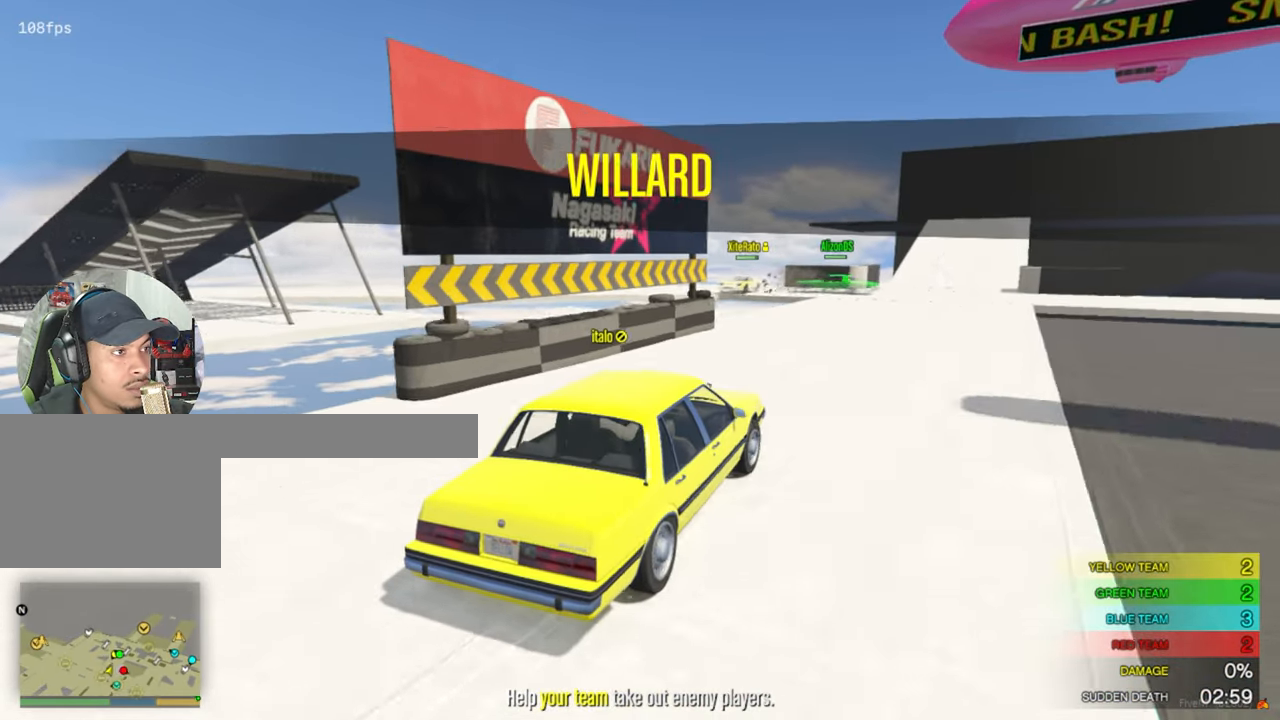
{"keys": ["a", "w"], "mouse": [], "events": [[33, "d", "down"], [83, "d", "up"], [416, "a", "down"]]}
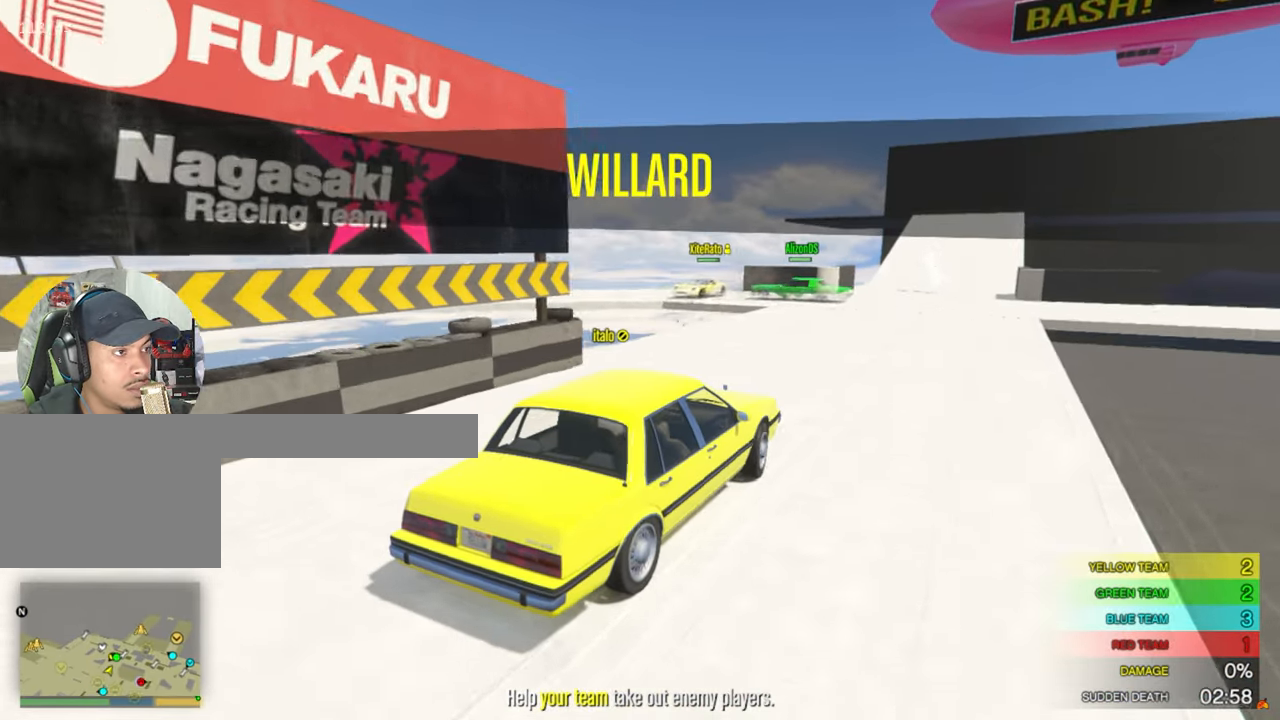
{"keys": ["w"], "mouse": [], "events": [[16, "a", "up"], [250, "a", "down"], [350, "a", "up"]]}
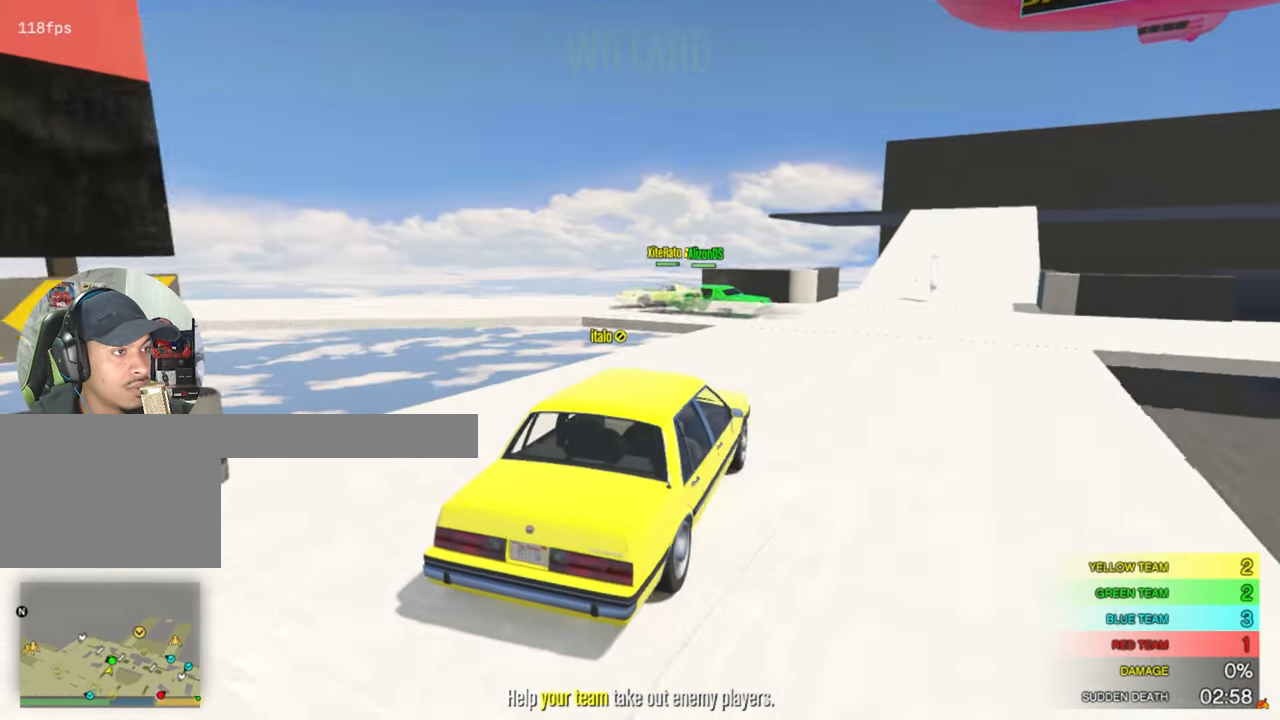
{"keys": [], "mouse": [], "events": [[33, "a", "down"], [83, "w", "up"], [266, "a", "up"], [400, "a", "down"], [500, "a", "up"]]}
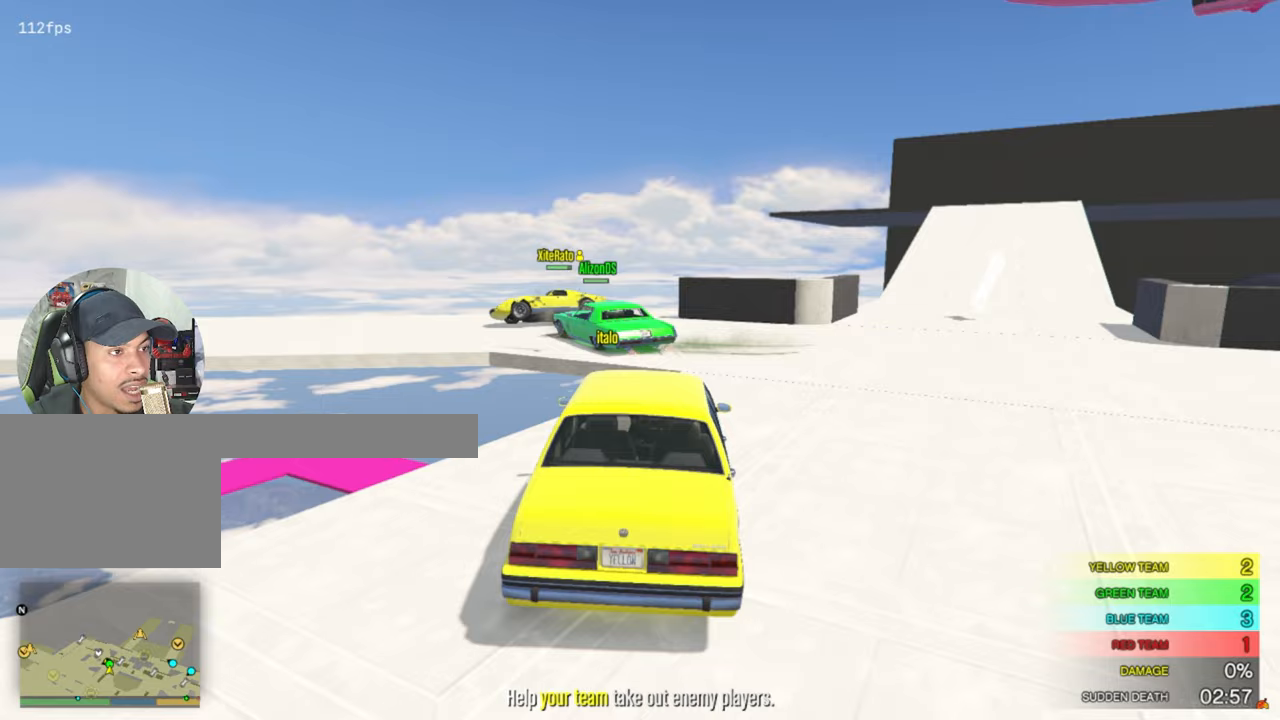
{"keys": ["a", "w"], "mouse": [], "events": [[183, "a", "down"], [233, "w", "down"], [283, "a", "up"], [417, "a", "down"]]}
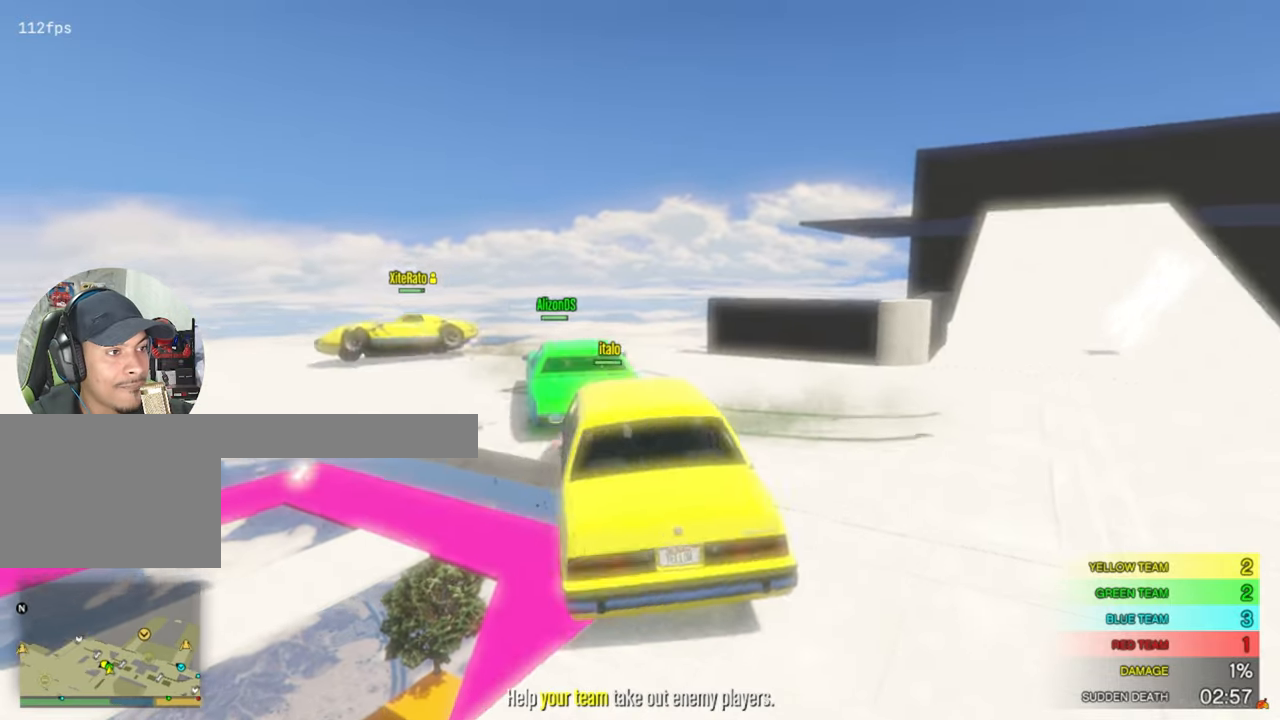
{"keys": ["w"], "mouse": [], "events": [[67, "a", "up"]]}
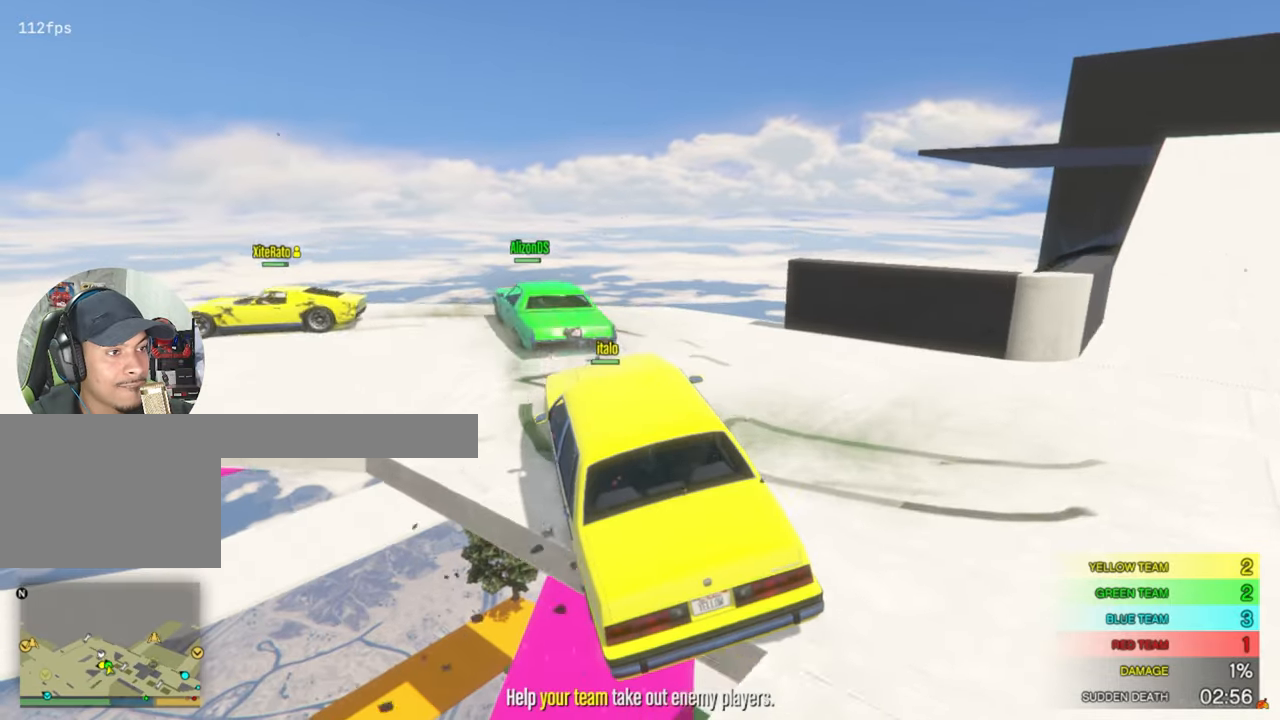
{"keys": [], "mouse": [], "events": [[67, "a", "down"], [350, "w", "up"], [500, "a", "up"]]}
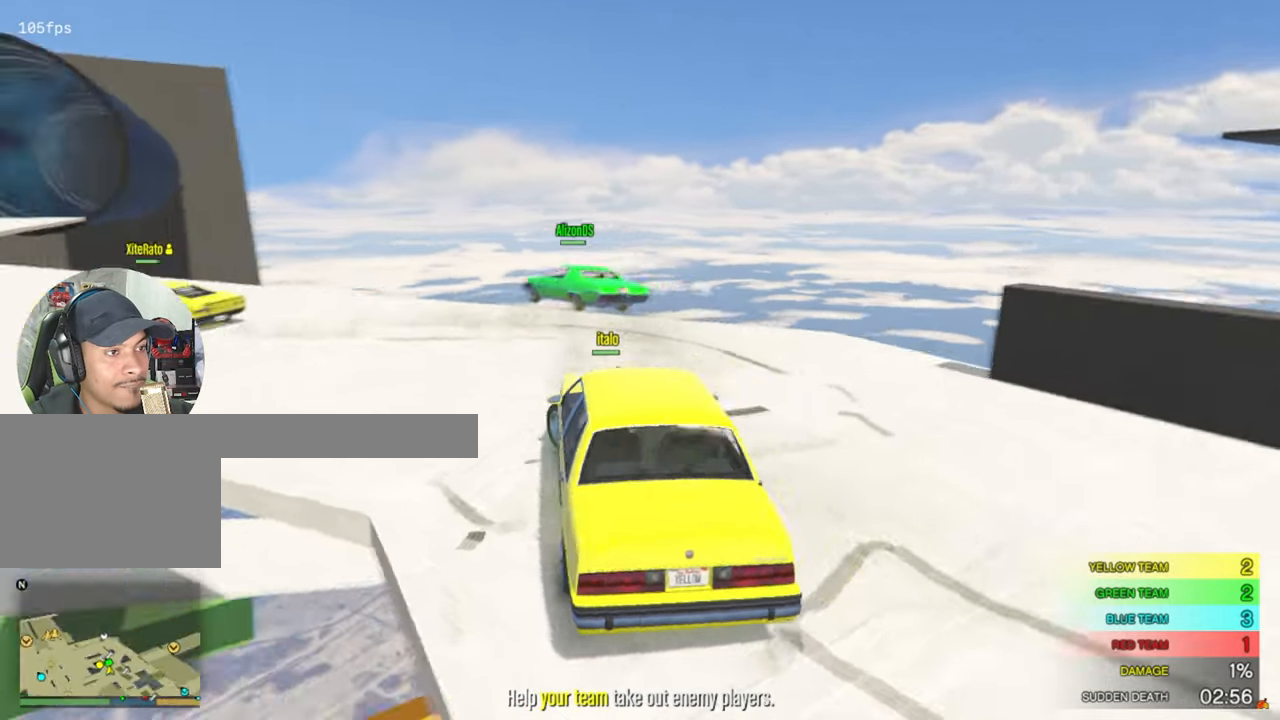
{"keys": [], "mouse": [], "events": [[83, "a", "down"], [283, "w", "down"], [417, "a", "up"], [467, "w", "up"]]}
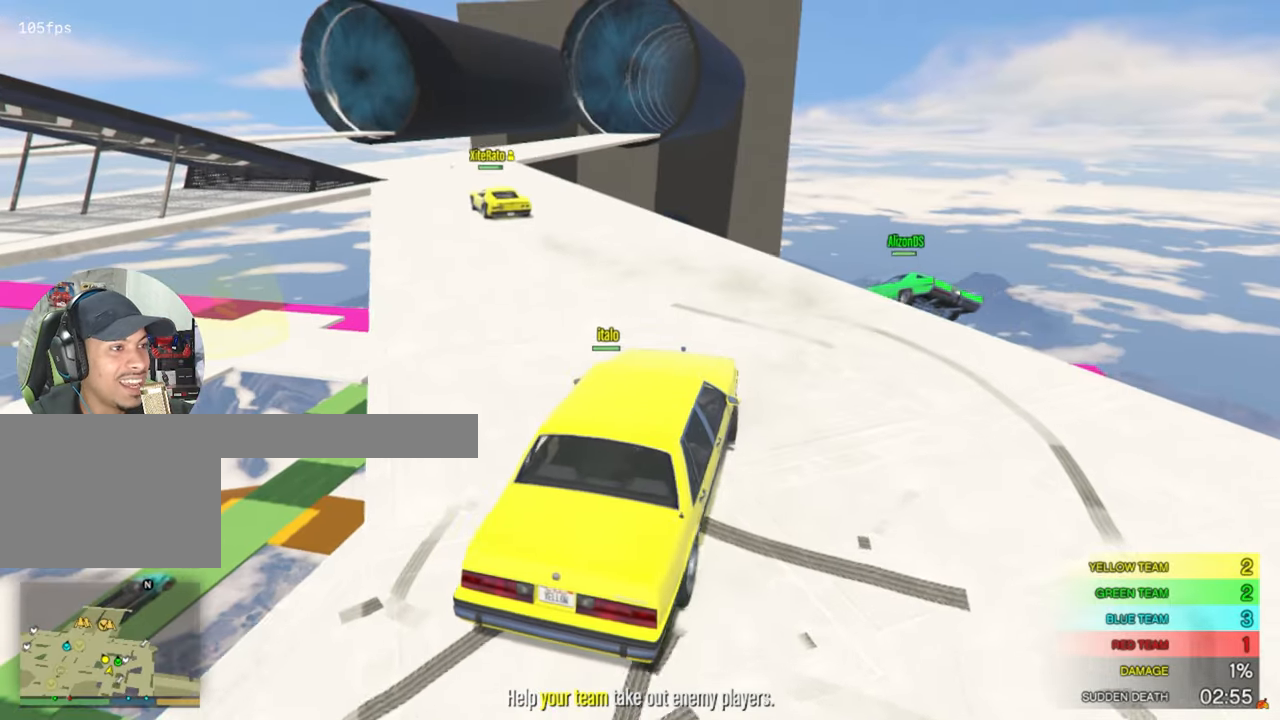
{"keys": ["w"], "mouse": [], "events": [[67, "a", "down"], [200, "a", "up"], [250, "w", "down"]]}
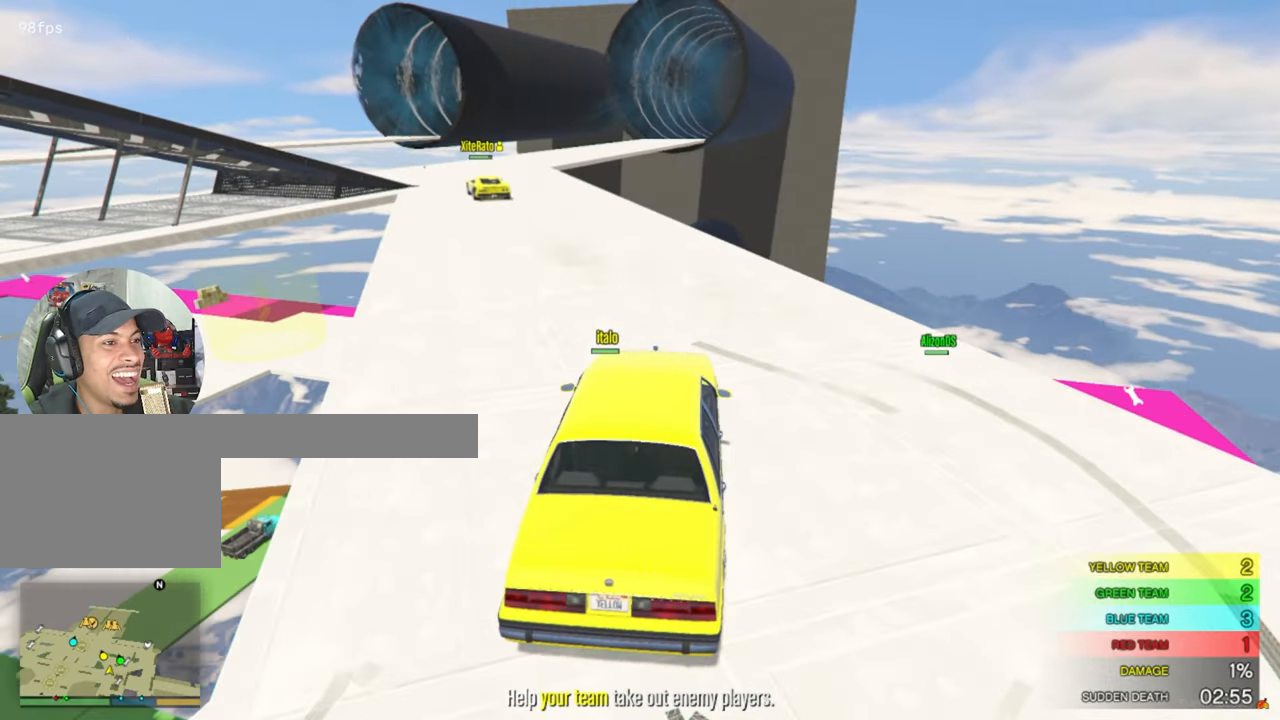
{"keys": ["w"], "mouse": [], "events": [[117, "a", "down"], [217, "a", "up"]]}
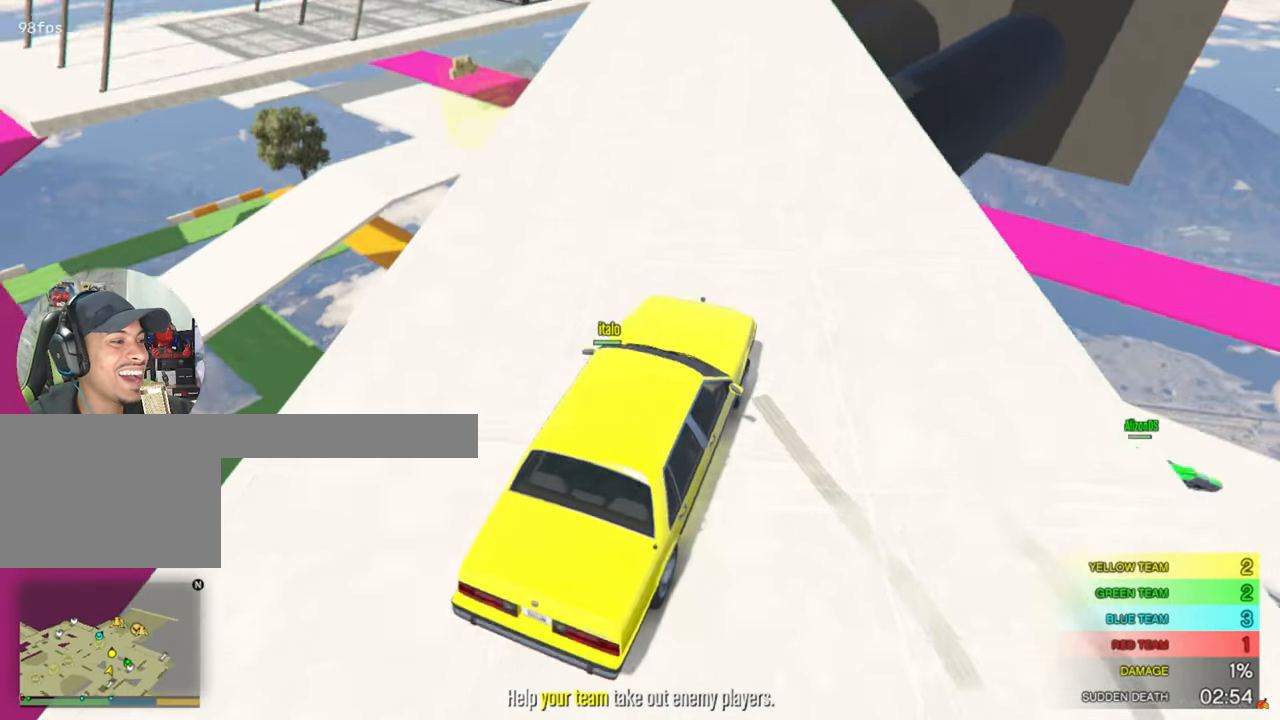
{"keys": ["s"], "mouse": [], "events": [[183, "w", "up"], [317, "a", "down"], [367, "a", "up"], [467, "s", "down"]]}
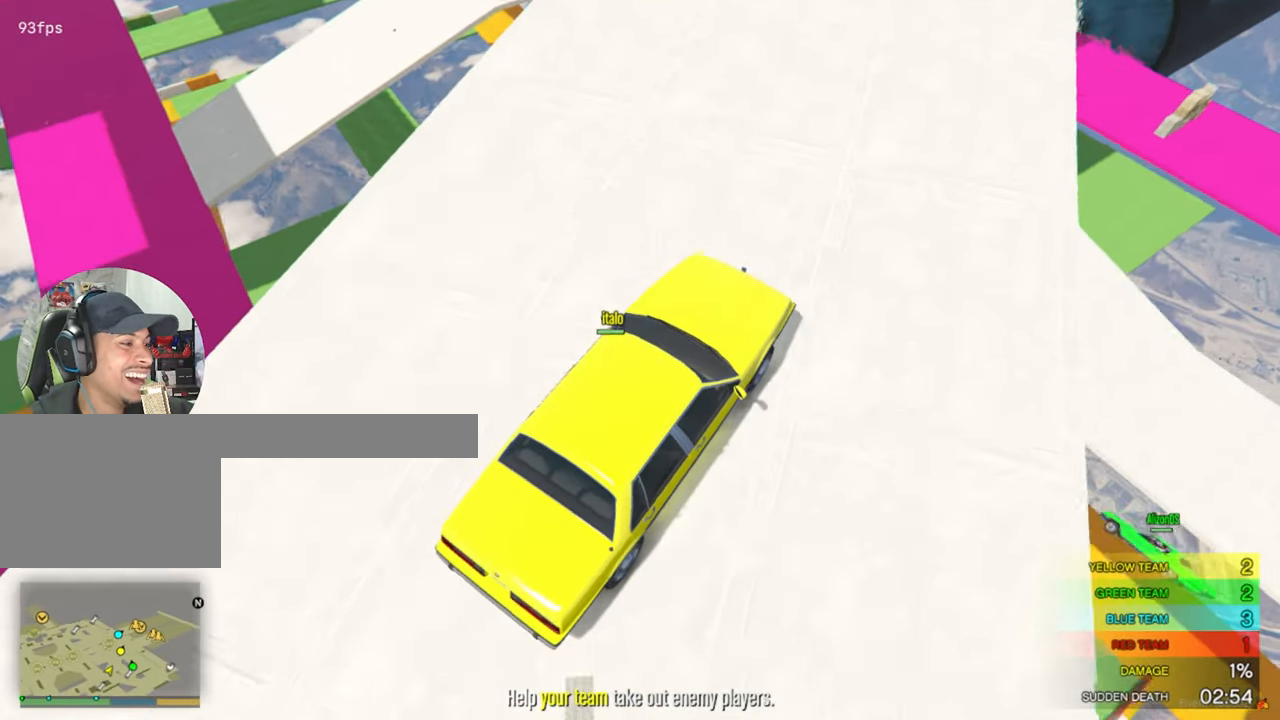
{"keys": ["s"], "mouse": [], "events": []}
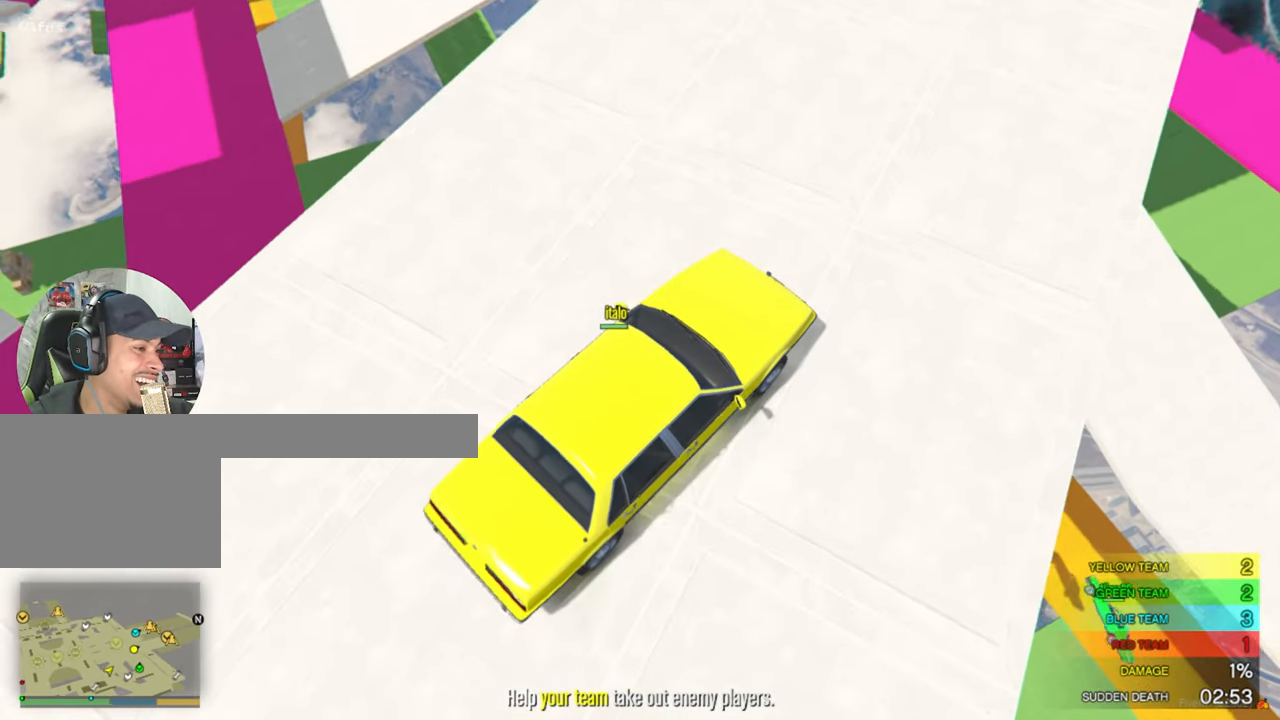
{"keys": [], "mouse": [], "events": [[167, "s", "up"]]}
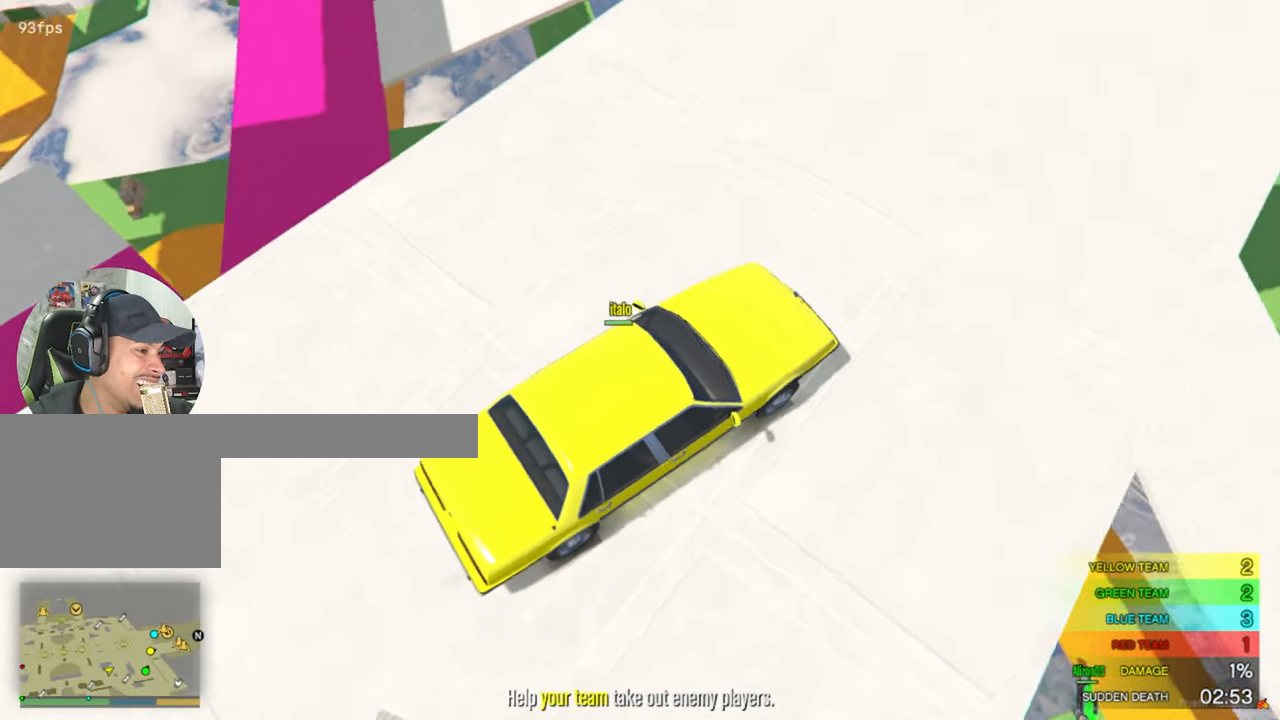
{"keys": [], "mouse": [], "events": []}